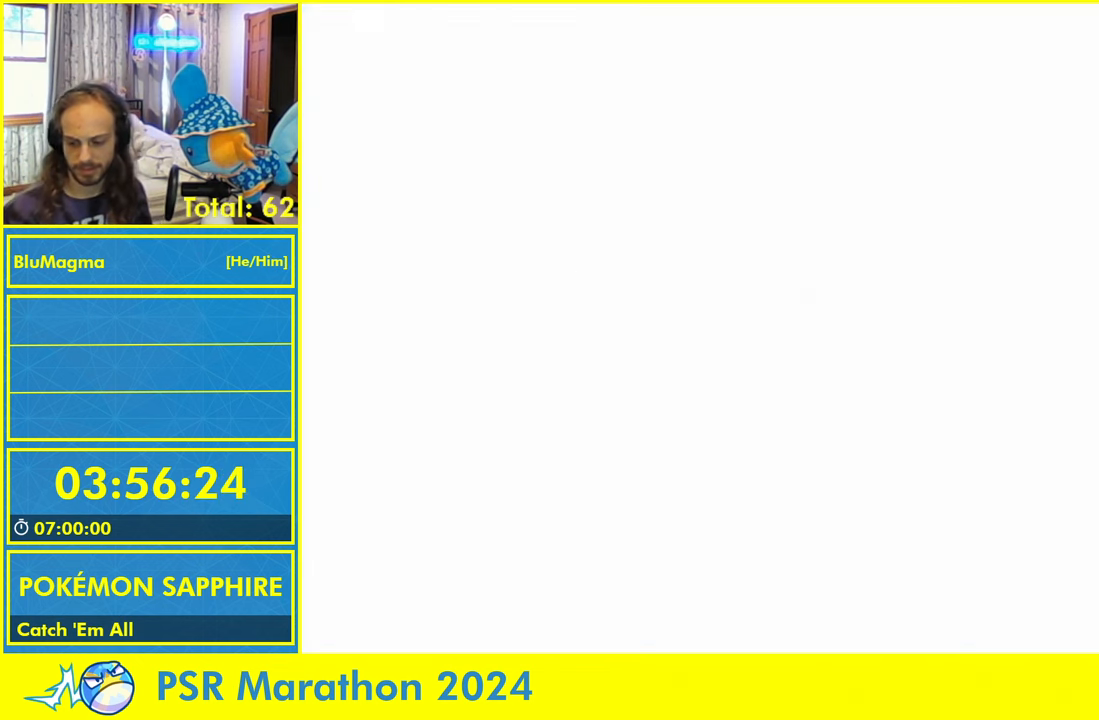
Gameplay with a controller (Nintendo layout); each line is a JSON object with the inputs held at the frame after it (dt_ms = milliseconds from this image to that frame). "events" lists button and stick changes between this image and that frame as [ms after this image, input, new state], when the widget could be followed in between. Not read: L2 L3 R3 SELECT START X Y.
{"dt_ms": 500, "buttons": ["L1"], "events": [[67, "L1", "up"], [133, "L1", "down"], [233, "L1", "up"], [300, "L1", "down"], [400, "L1", "up"], [467, "L1", "down"]]}
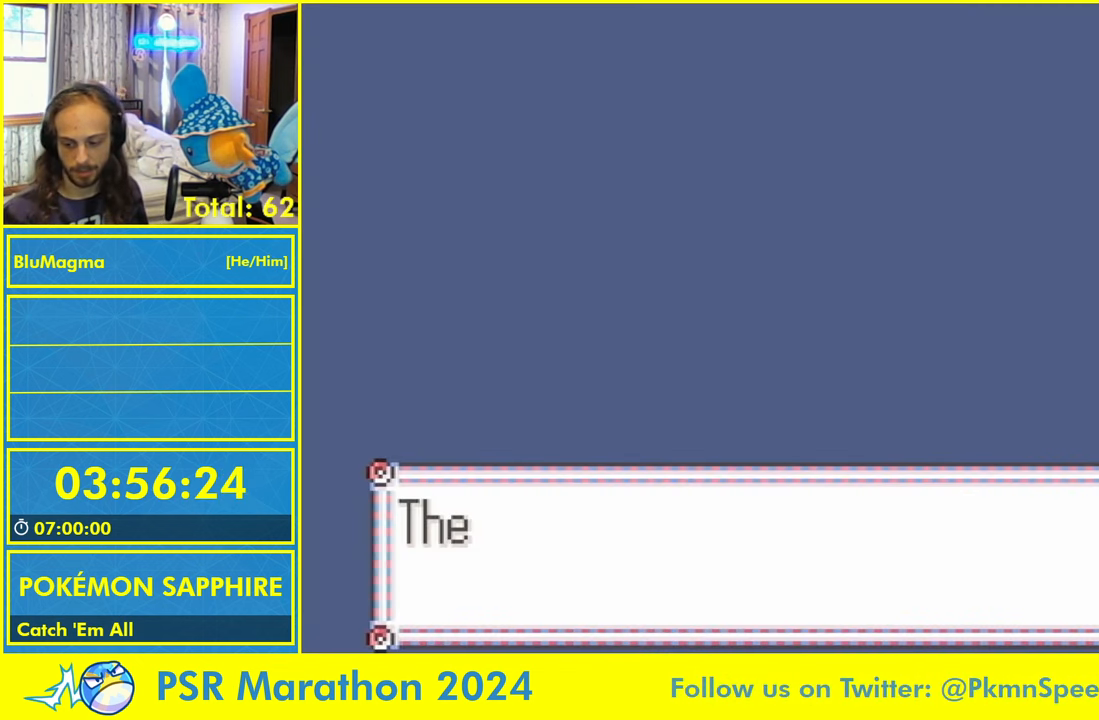
{"dt_ms": 500, "buttons": ["A", "L1"], "events": [[17, "A", "down"], [50, "L1", "up"], [100, "A", "up"], [133, "L1", "down"], [183, "A", "down"], [217, "L1", "up"], [267, "A", "up"], [283, "L1", "down"], [350, "A", "down"], [383, "L1", "up"], [417, "A", "up"], [450, "L1", "down"], [500, "A", "down"]]}
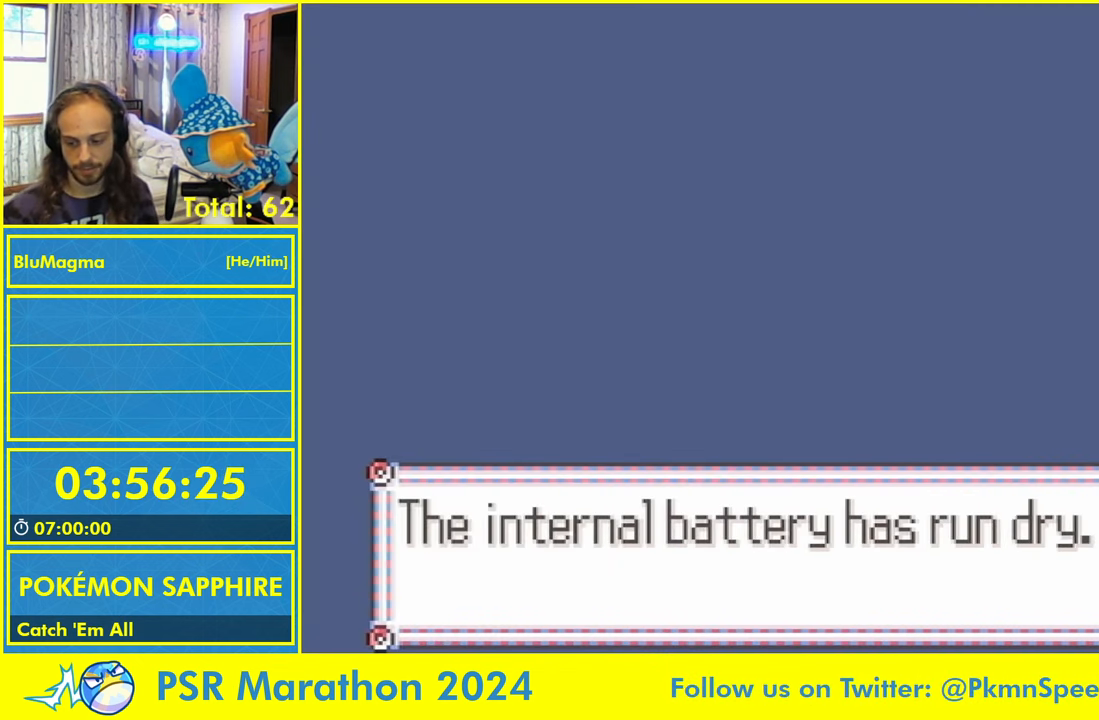
{"dt_ms": 500, "buttons": ["A", "L1"], "events": [[33, "L1", "up"], [83, "A", "up"], [117, "L1", "down"], [167, "A", "down"], [200, "L1", "up"], [250, "A", "up"], [267, "L1", "down"], [333, "A", "down"], [367, "L1", "up"], [417, "A", "up"], [433, "L1", "down"], [500, "A", "down"]]}
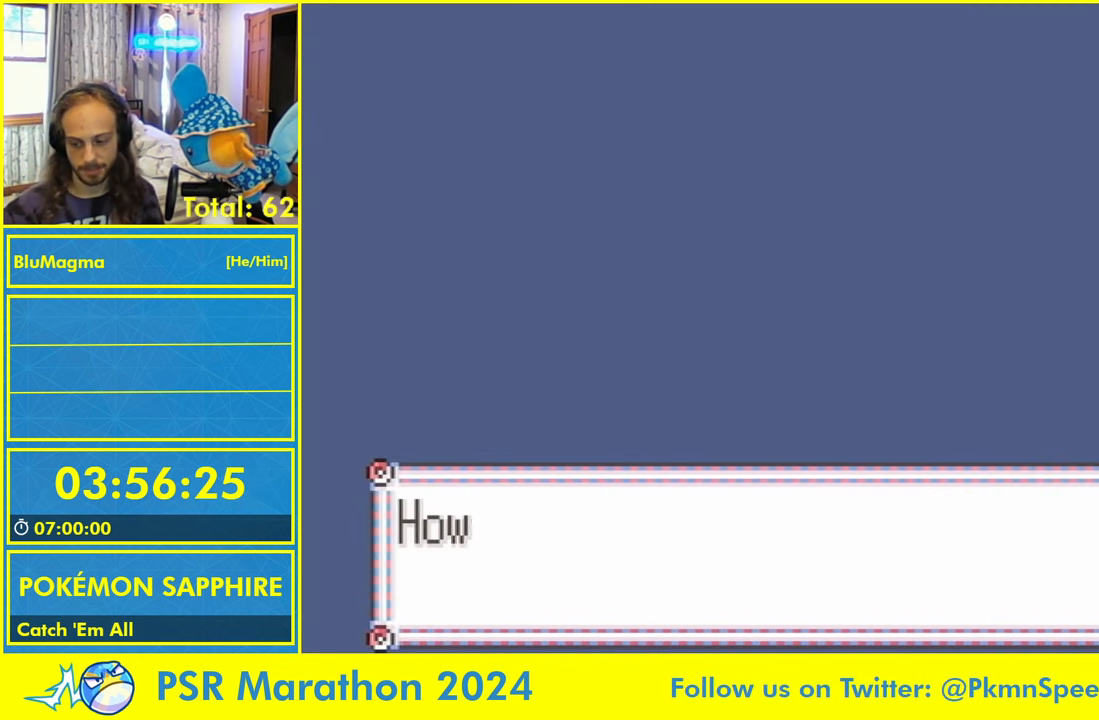
{"dt_ms": 500, "buttons": ["L1"], "events": [[33, "L1", "up"], [67, "A", "up"], [83, "L1", "down"], [150, "A", "down"], [200, "L1", "up"], [233, "A", "up"], [267, "L1", "down"], [333, "A", "down"], [400, "L1", "up"], [434, "A", "up"], [467, "L1", "down"]]}
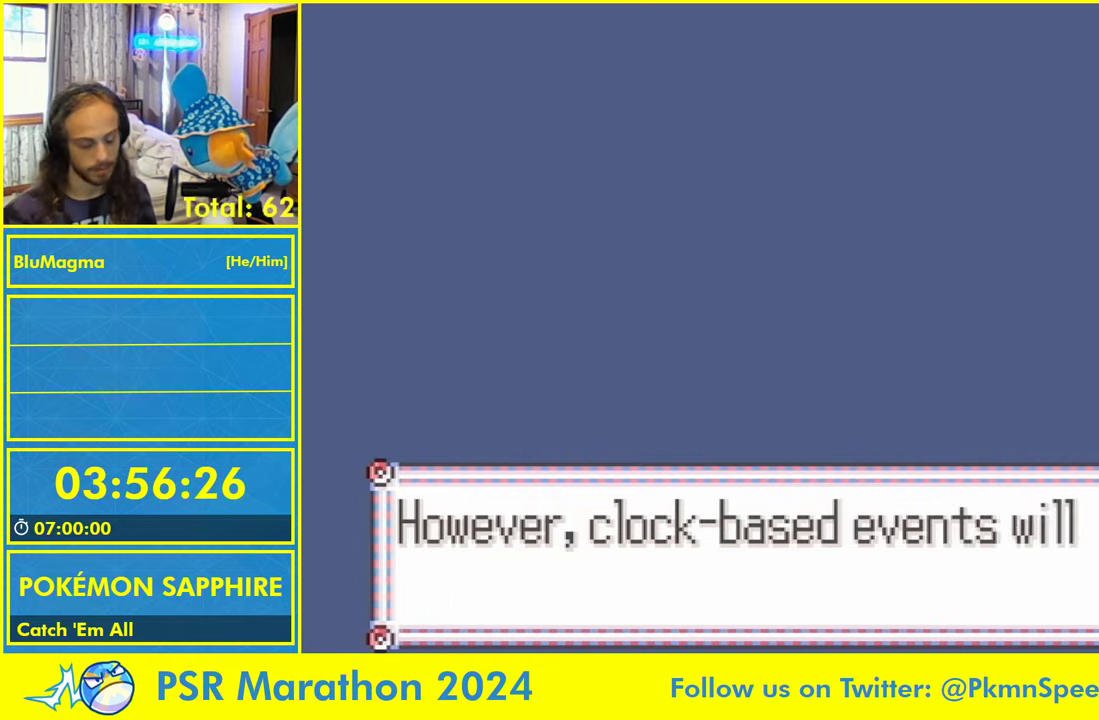
{"dt_ms": 1000, "buttons": []}